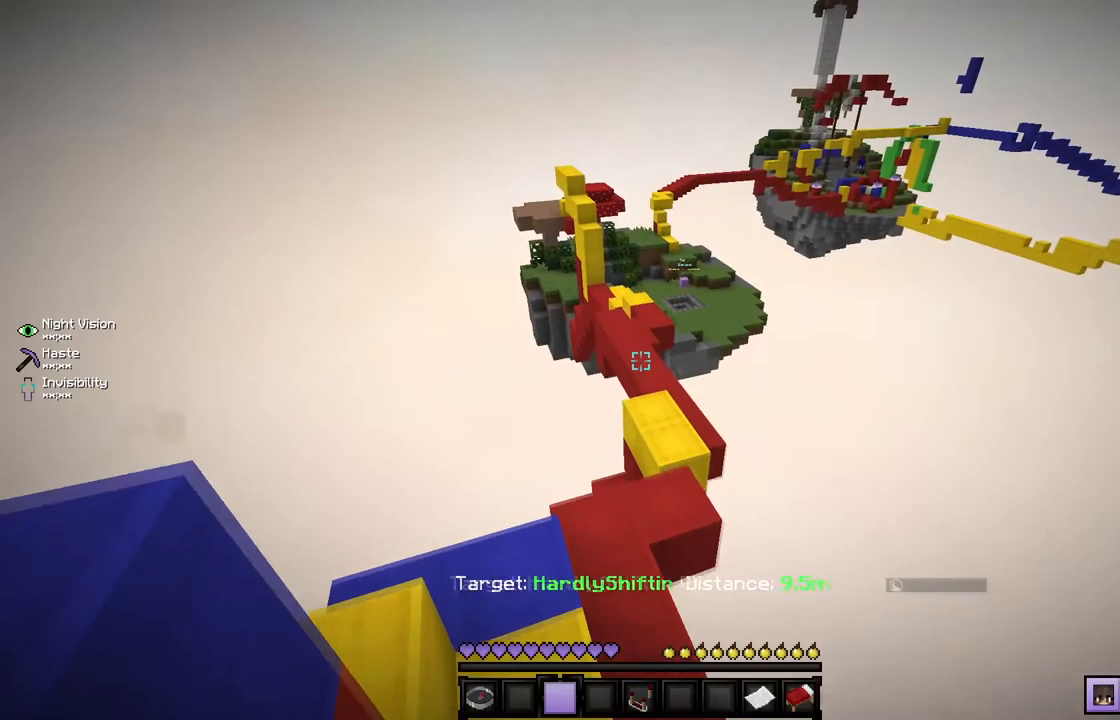
Gameplay with keyboard and mouse; each line is a JSON object with the keys and mouse buttons held at the frame after it. "events" lists presses ("down") and releases ("up") of "a", "d", "s", "w", "mouse_left" and "mouse_right" between this image and that frame as [ms after this image, input, new state], when the widget could be followed in between. "mouse_left", "mouse_right" = the "left", "right" buttons of the "mouse" list. No other keys are recorded. Fast repeated clicks can show as one long hold. Mouse movement is not recorded.
{"keys": [], "mouse": [], "events": []}
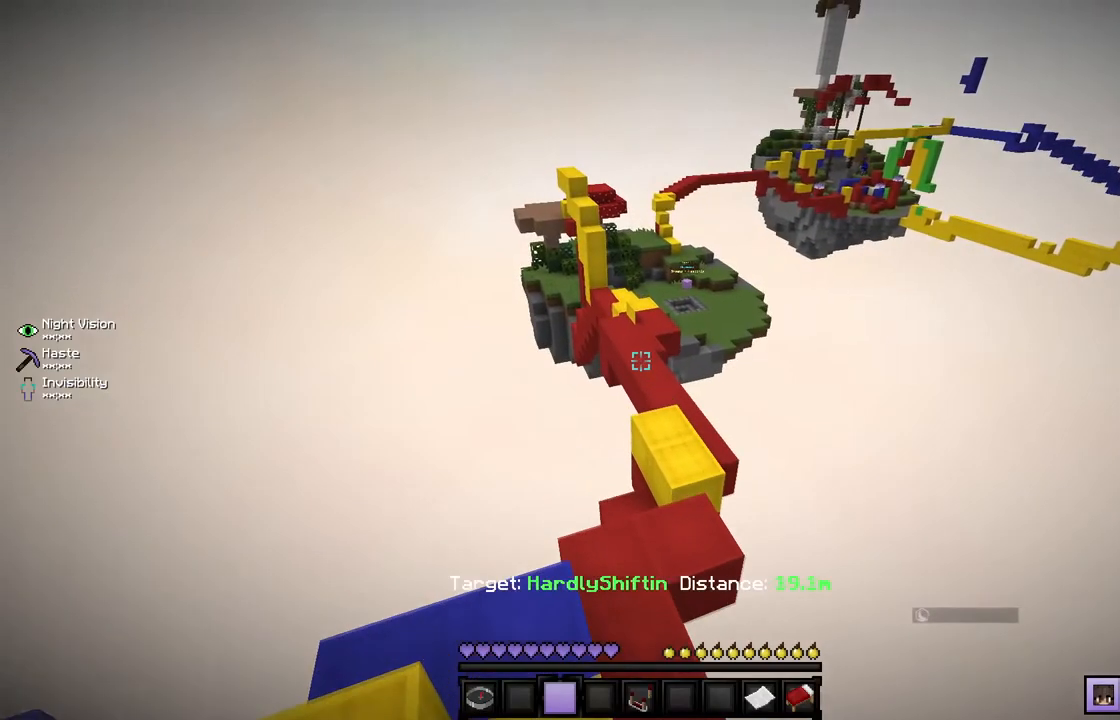
{"keys": [], "mouse": [], "events": []}
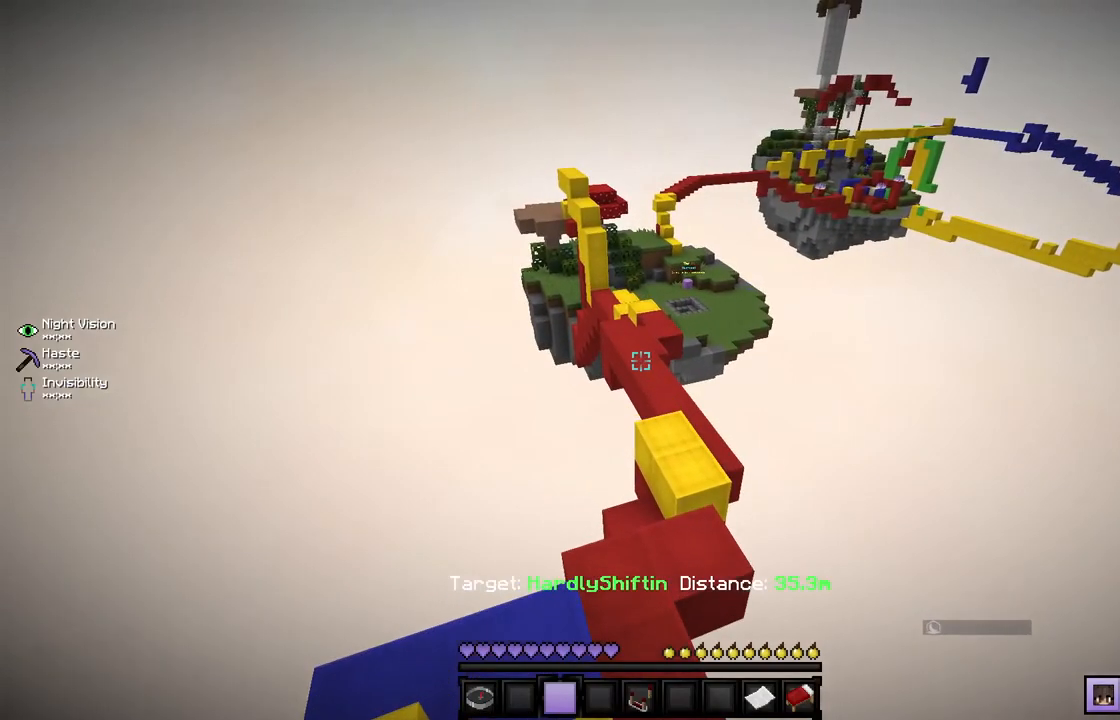
{"keys": [], "mouse": [], "events": []}
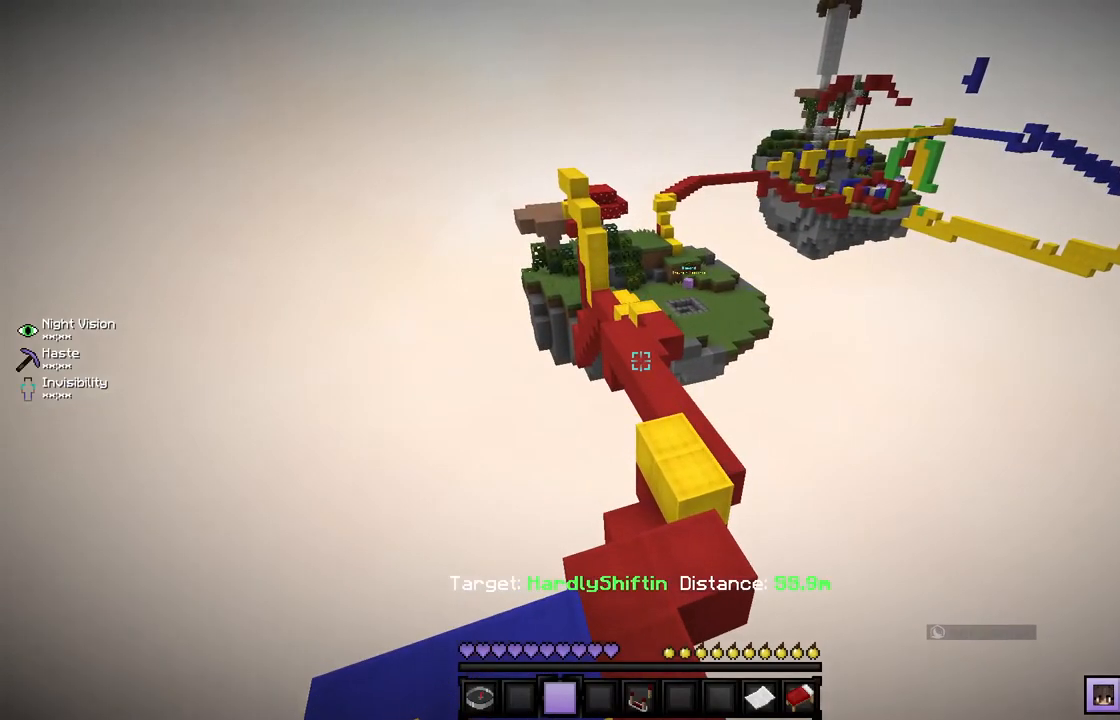
{"keys": ["s"], "mouse": [], "events": [[467, "s", "down"]]}
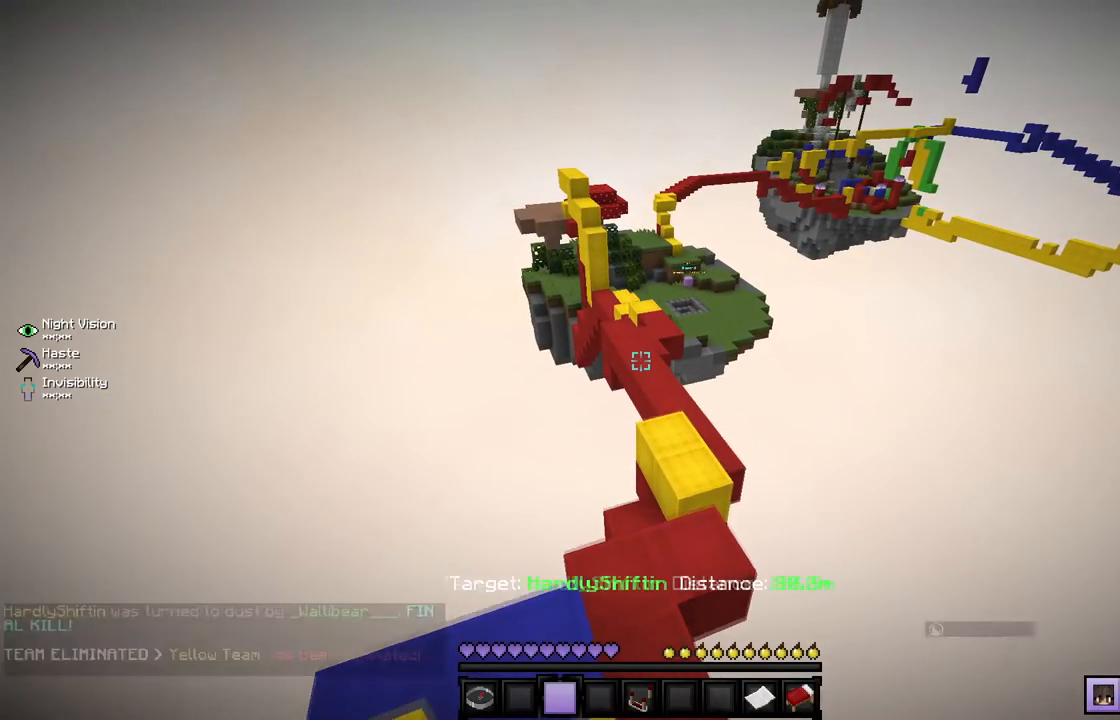
{"keys": [], "mouse": [], "events": [[334, "s", "up"]]}
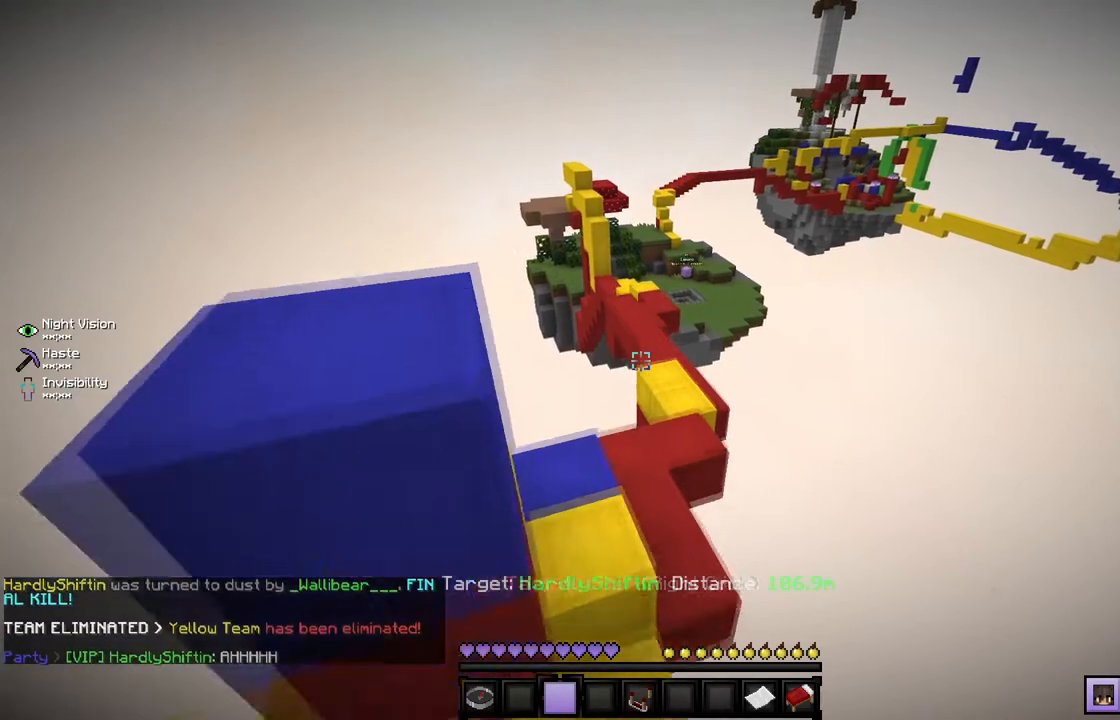
{"keys": [], "mouse": [], "events": []}
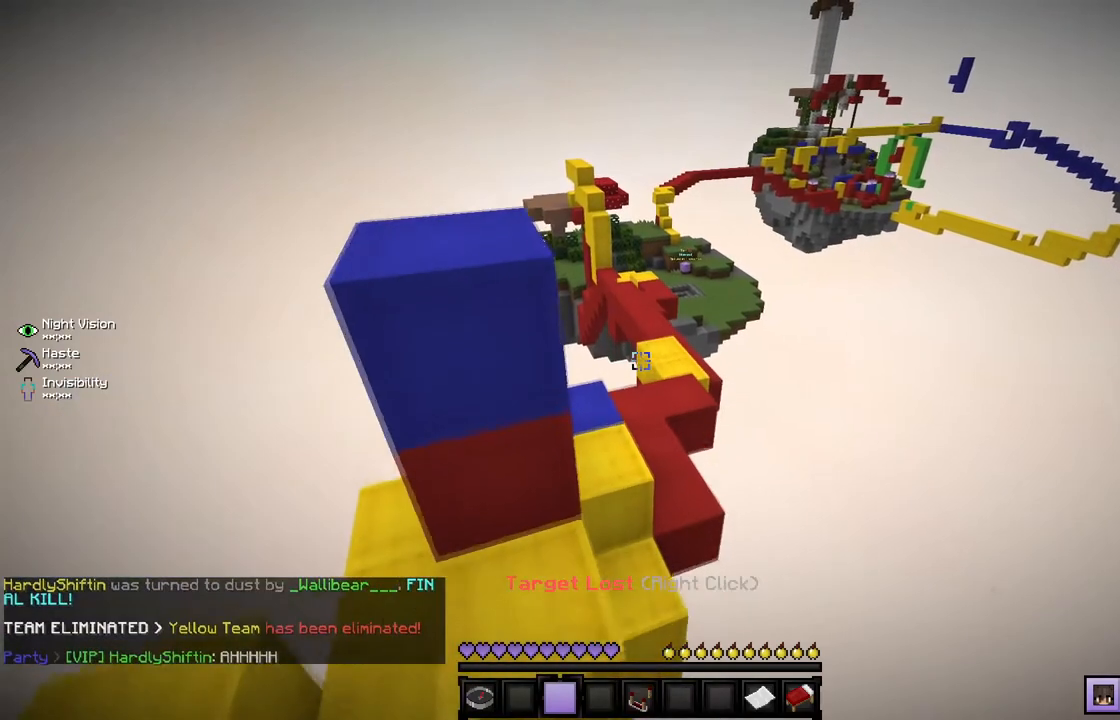
{"keys": [], "mouse": [], "events": []}
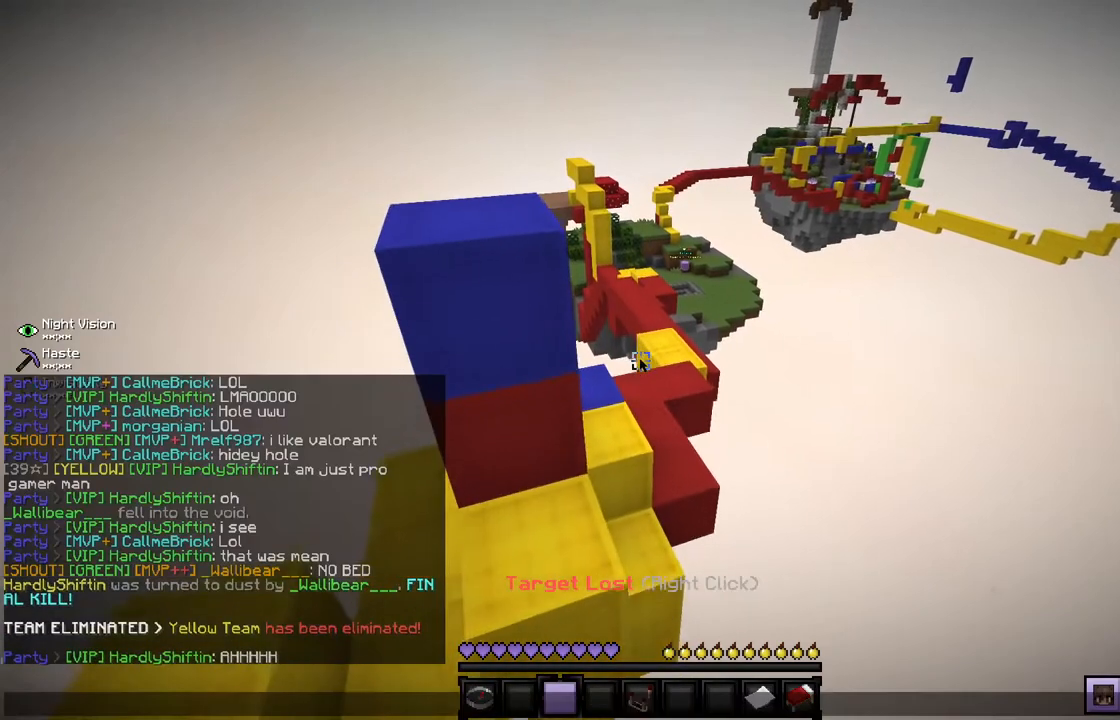
{"keys": [], "mouse": [], "events": []}
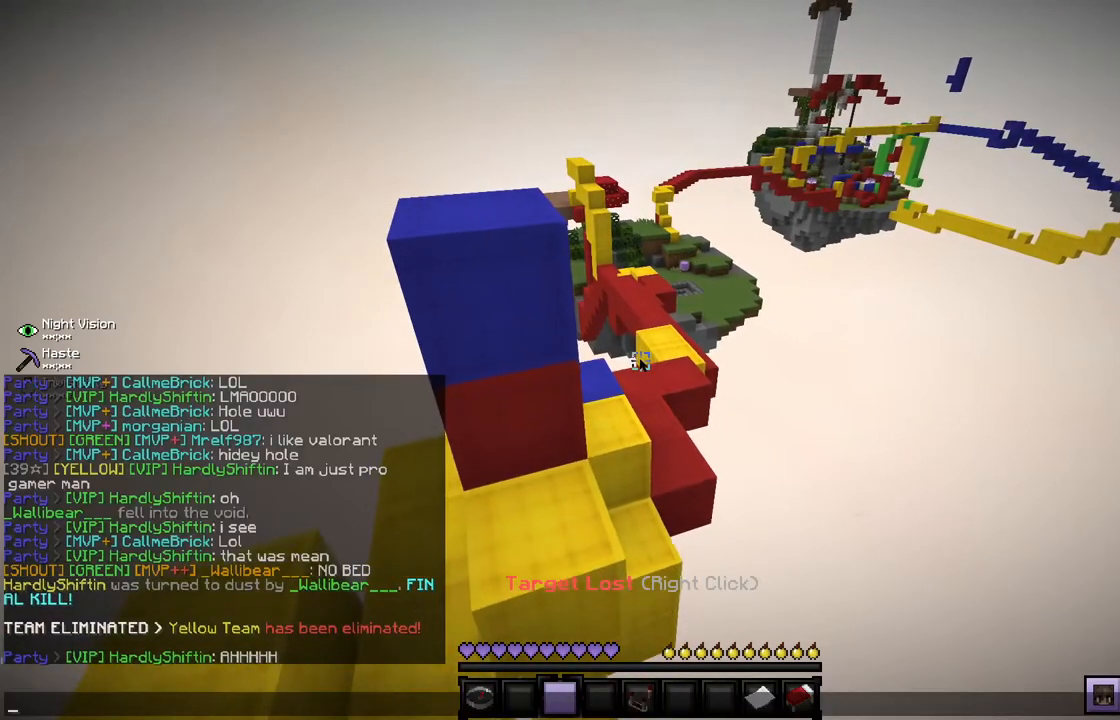
{"keys": ["w"], "mouse": [], "events": [[301, "w", "down"]]}
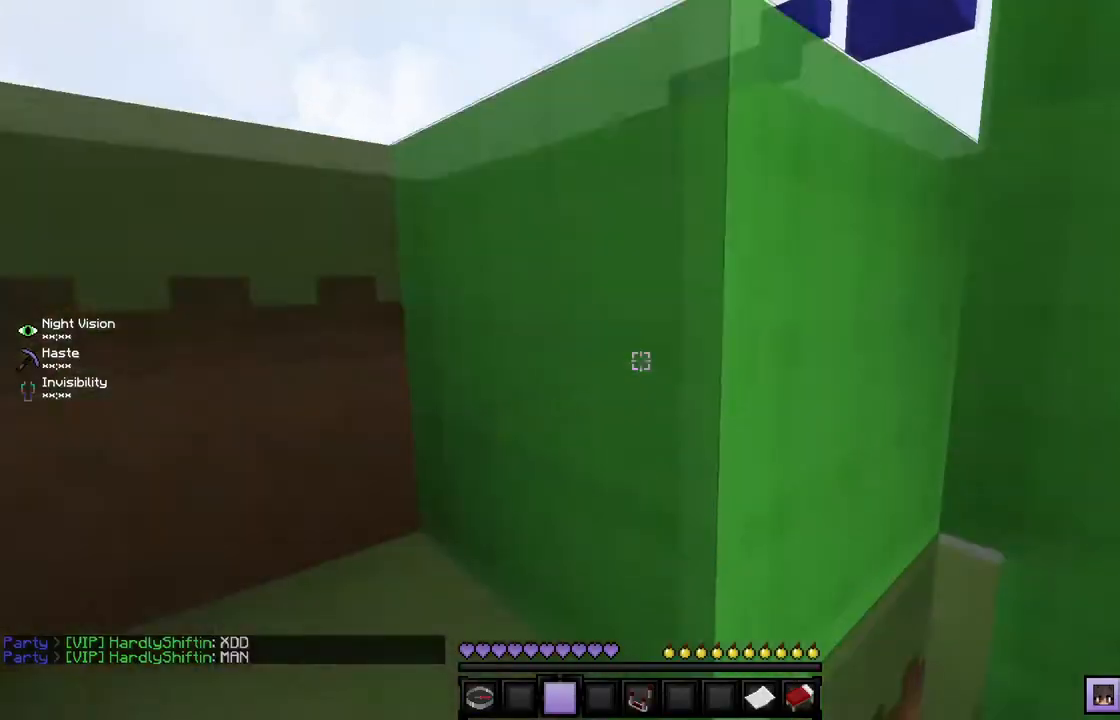
{"keys": ["w"], "mouse": [], "events": []}
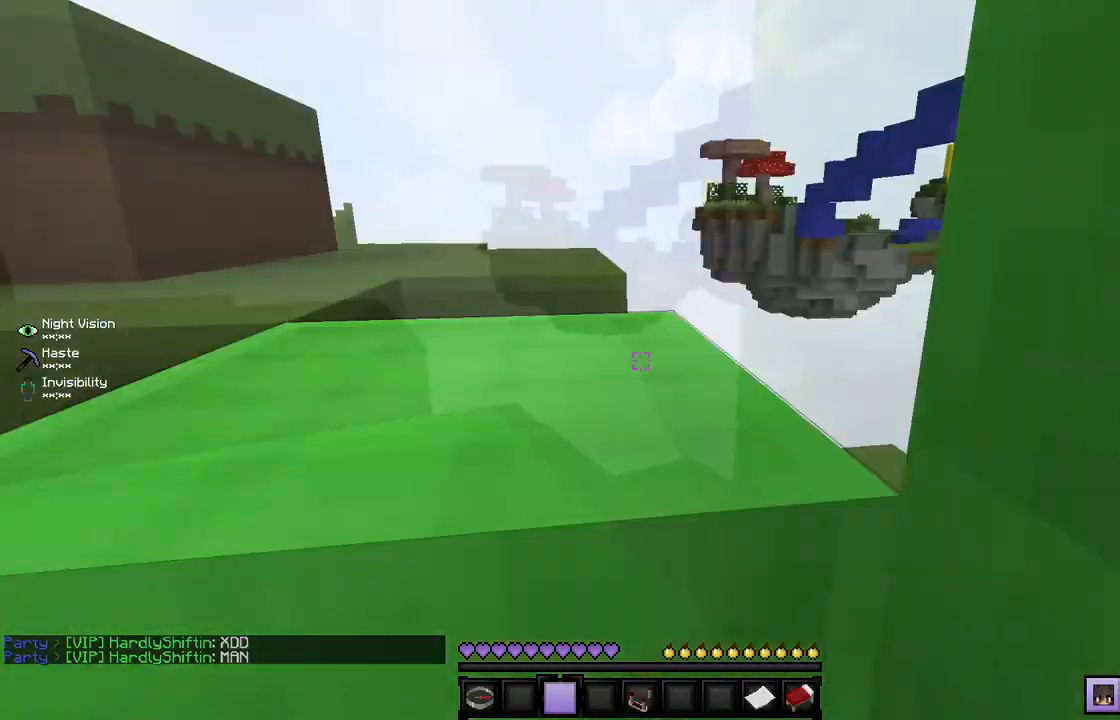
{"keys": ["w"], "mouse": [], "events": []}
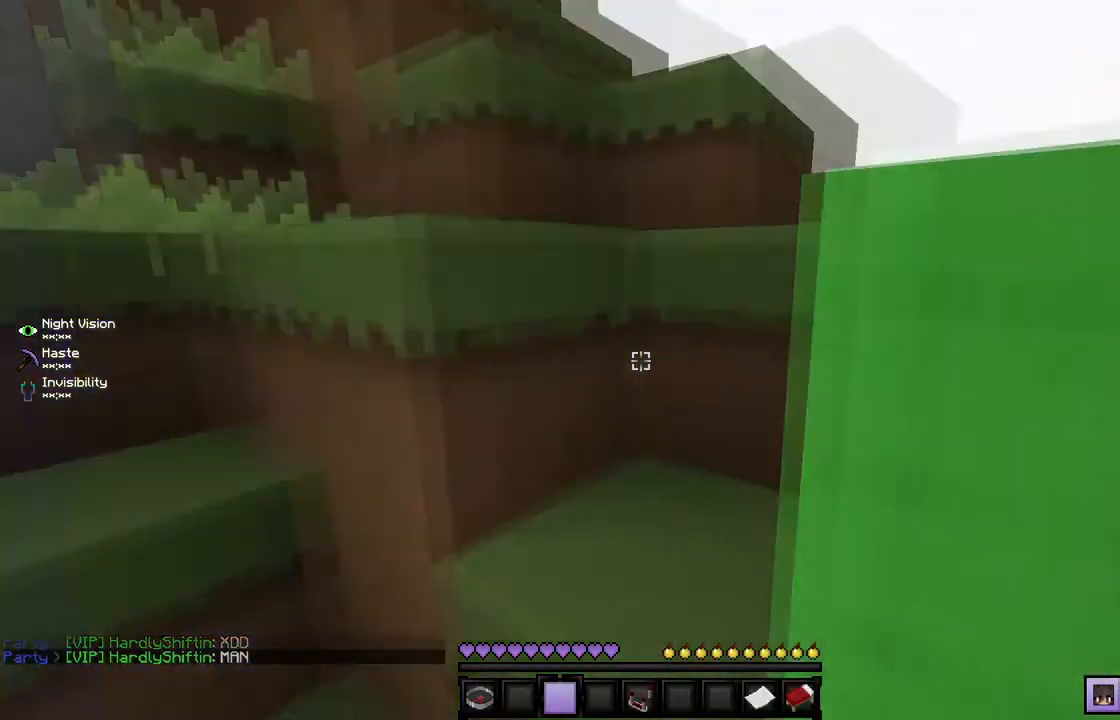
{"keys": ["w"], "mouse": [], "events": []}
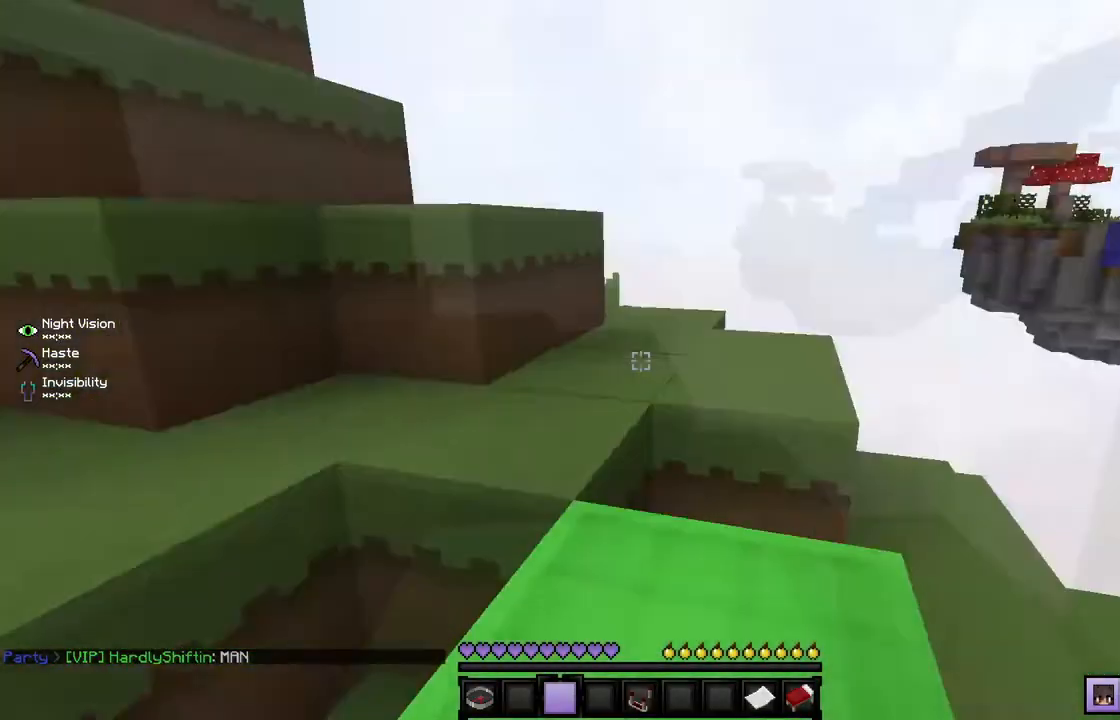
{"keys": ["w"], "mouse": [], "events": []}
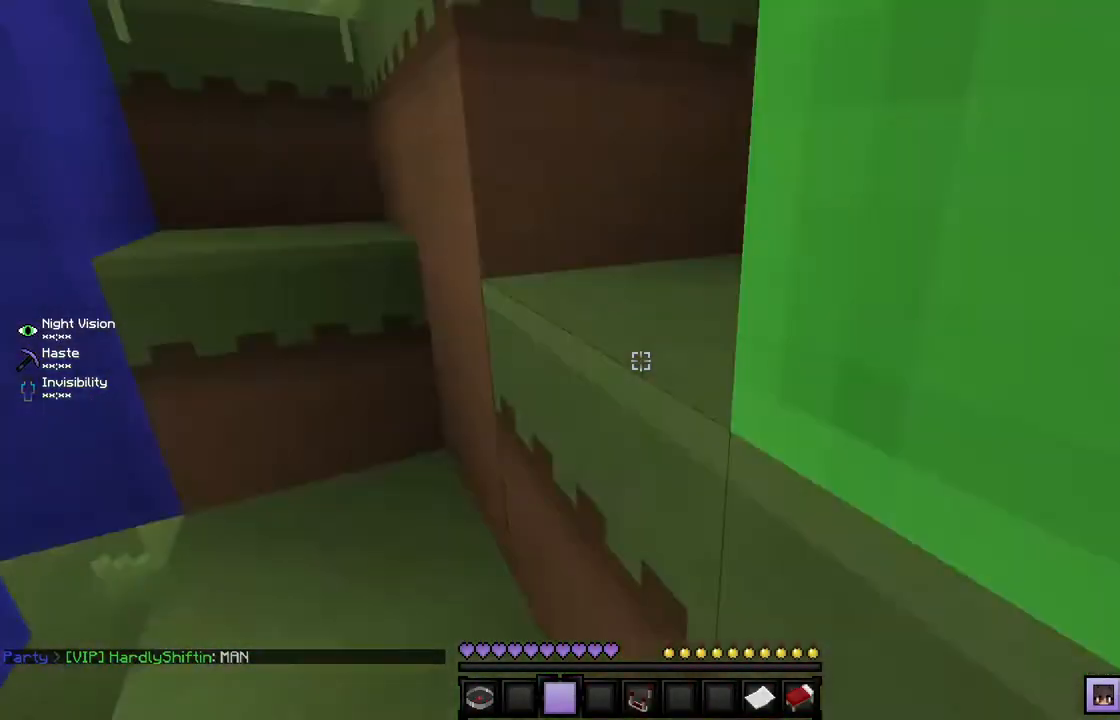
{"keys": ["w"], "mouse": [], "events": []}
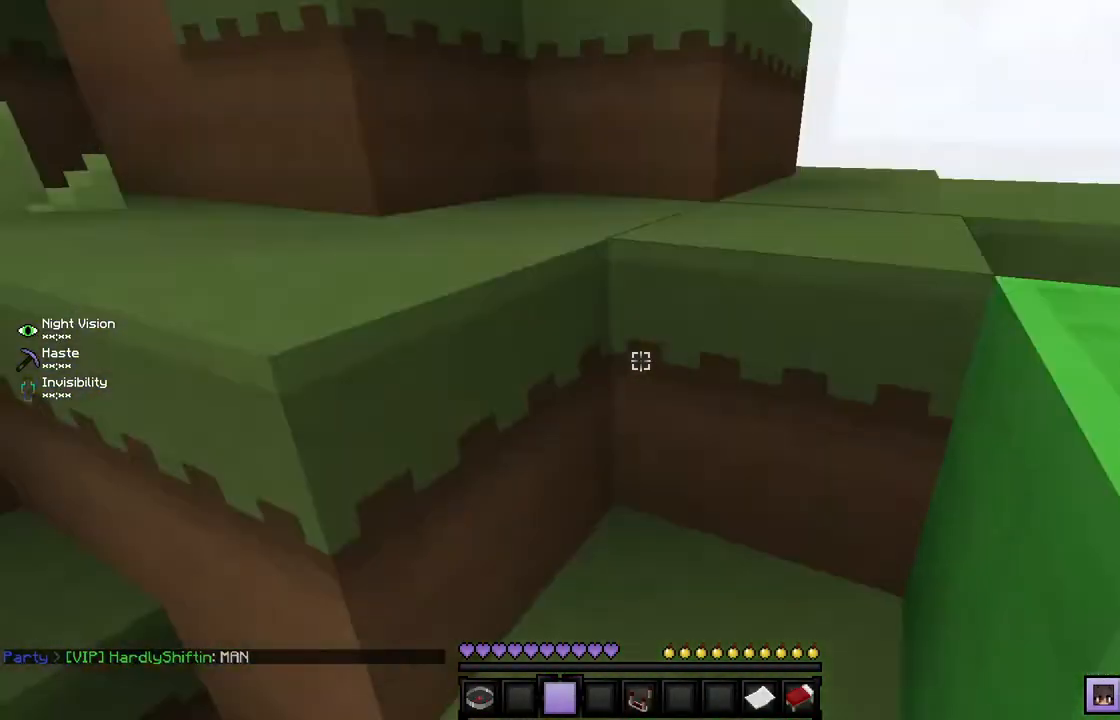
{"keys": ["w"], "mouse": [], "events": []}
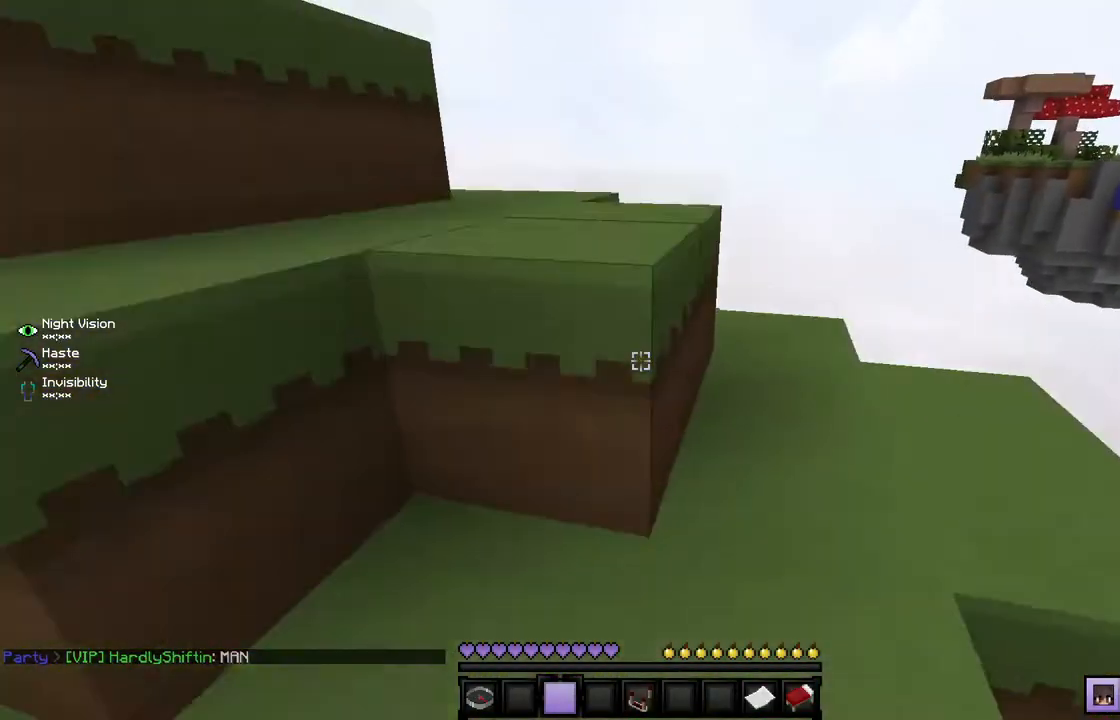
{"keys": ["w"], "mouse": [], "events": []}
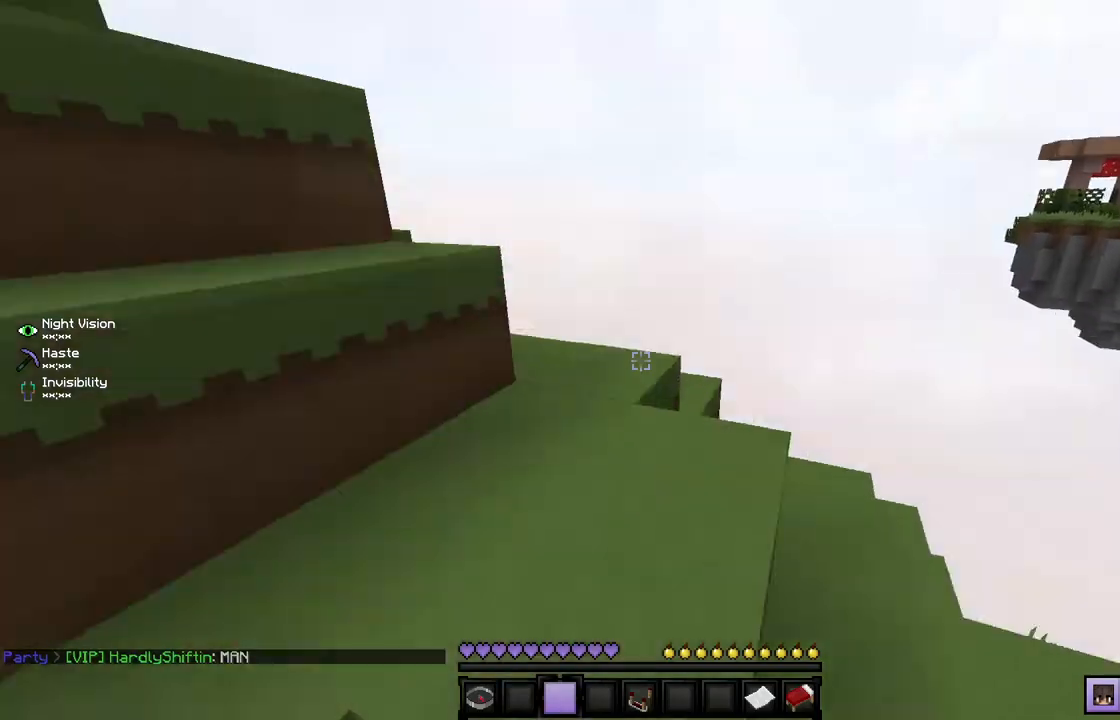
{"keys": ["w"], "mouse": [], "events": []}
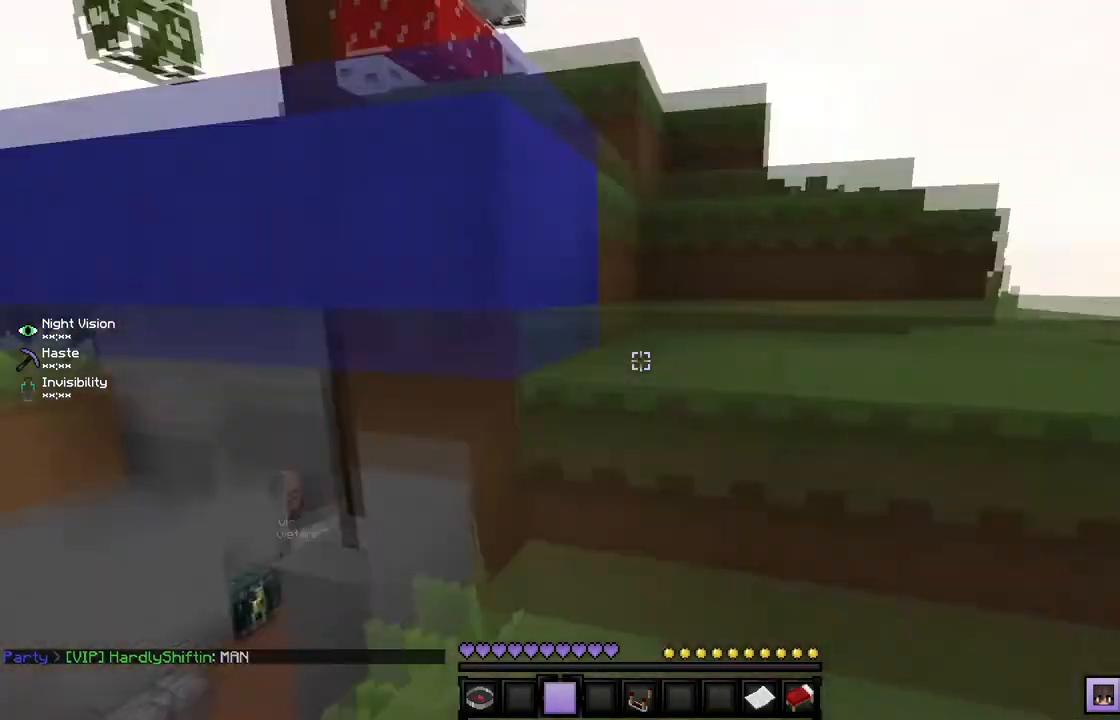
{"keys": ["w"], "mouse": [], "events": []}
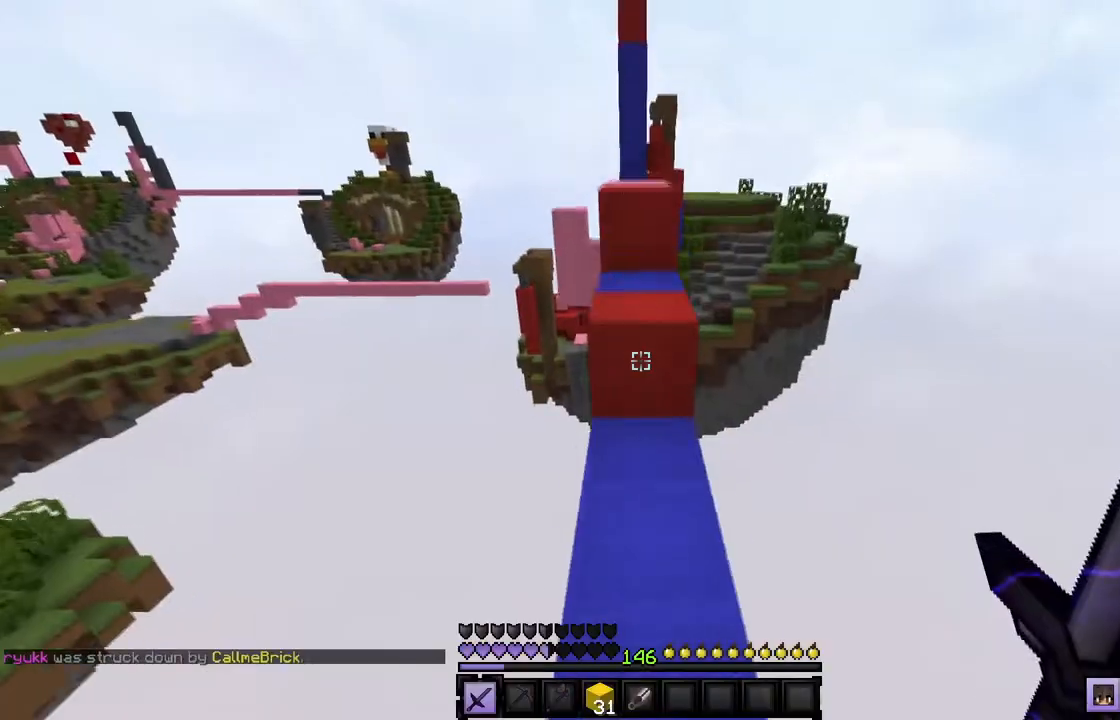
{"keys": [], "mouse": [], "events": [[367, "w", "up"]]}
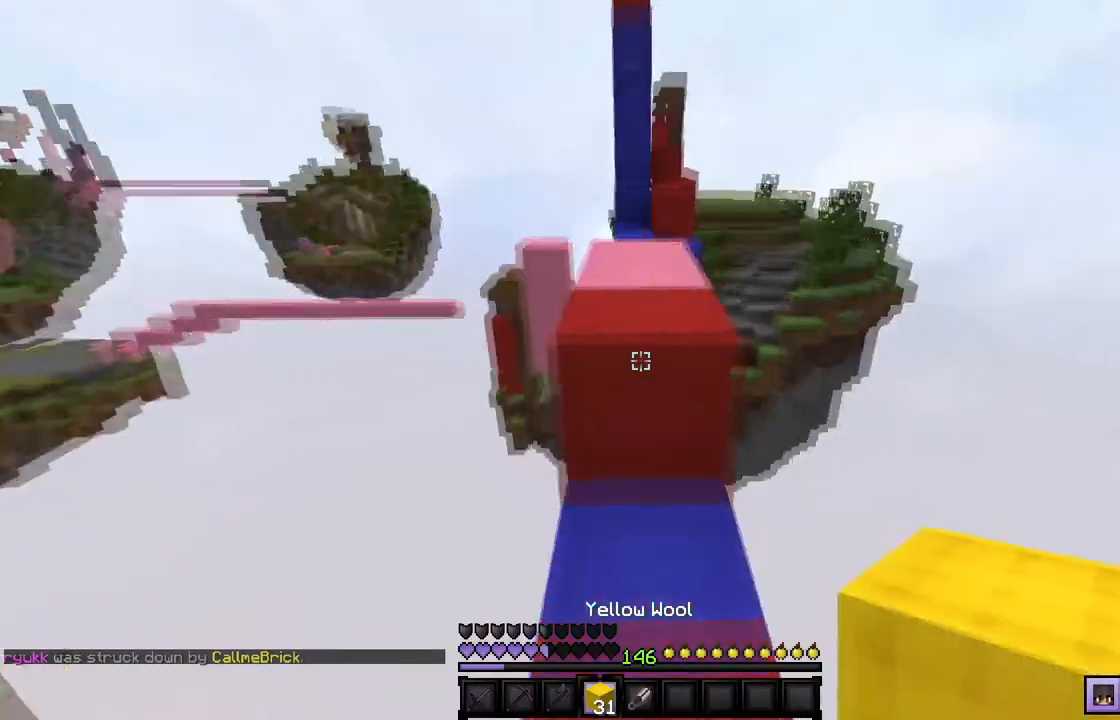
{"keys": [], "mouse": [], "events": [[133, "d", "down"], [334, "d", "up"]]}
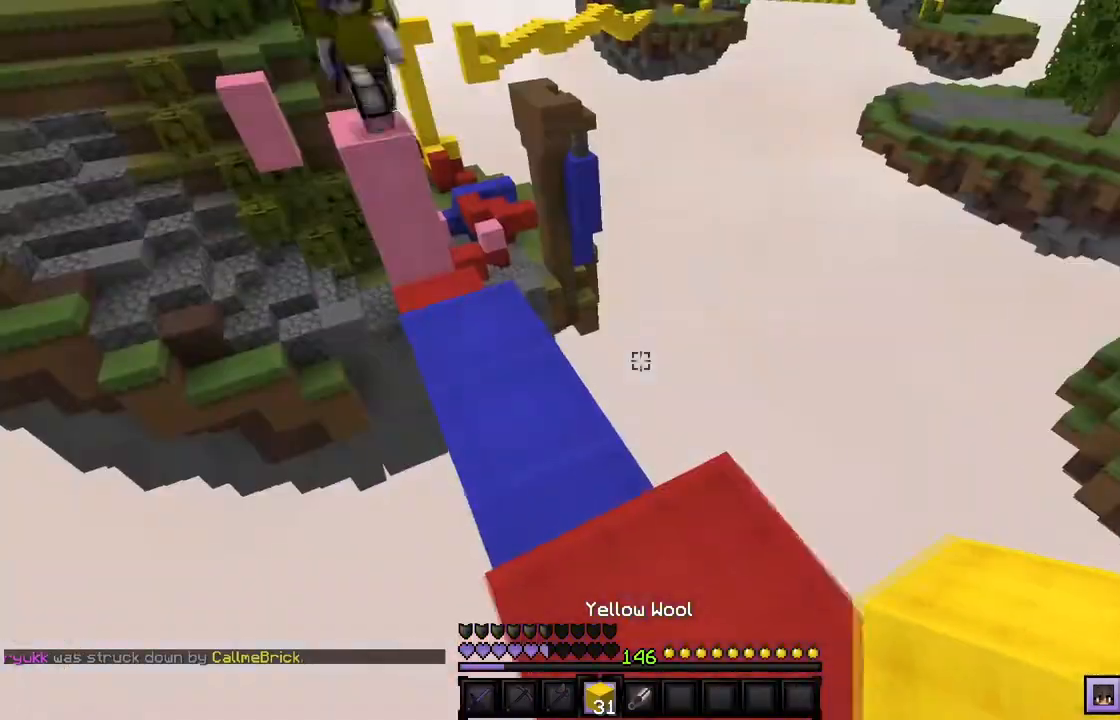
{"keys": [], "mouse": [], "events": []}
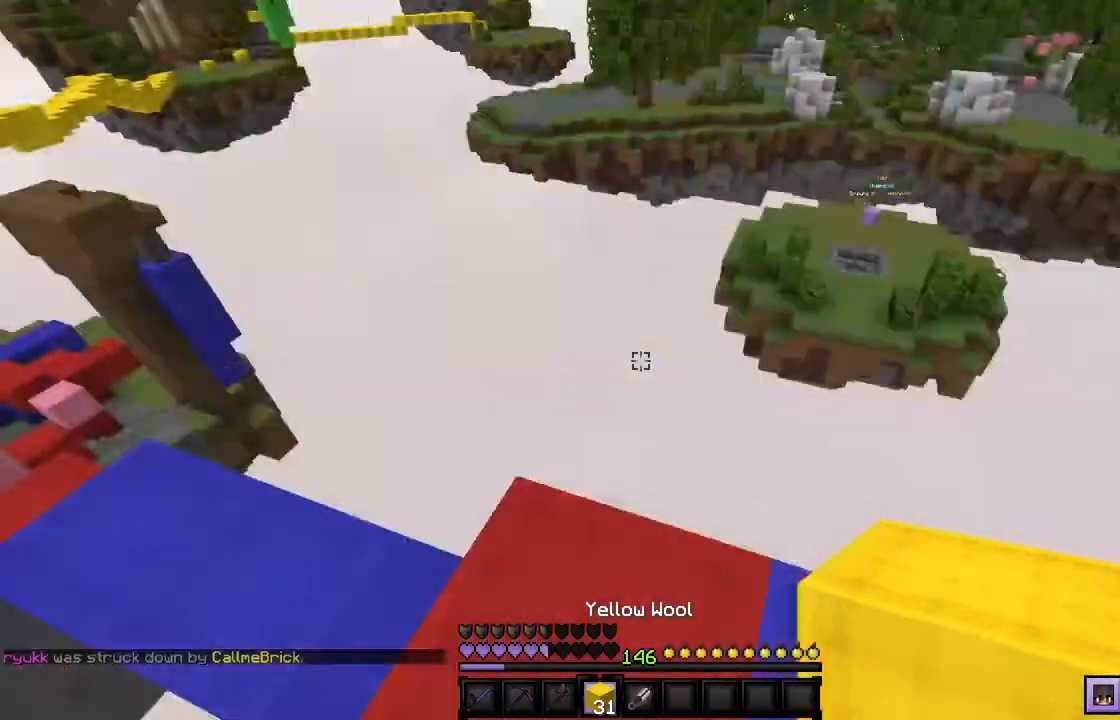
{"keys": ["w"], "mouse": [], "events": [[233, "w", "down"]]}
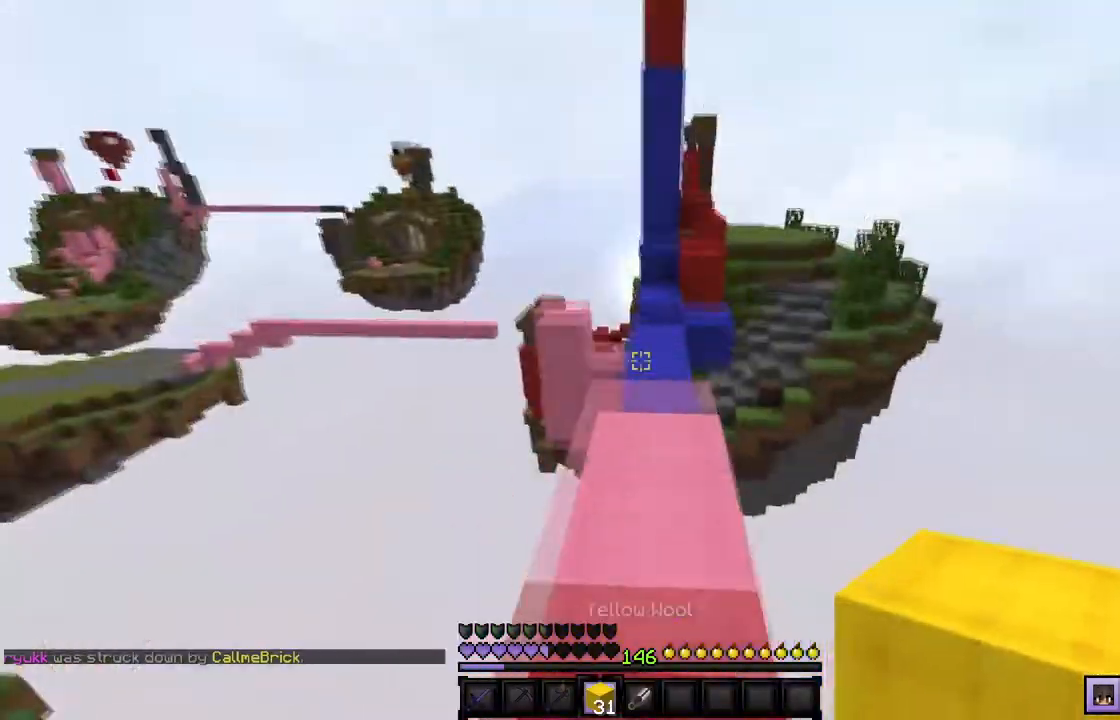
{"keys": ["w"], "mouse": [], "events": []}
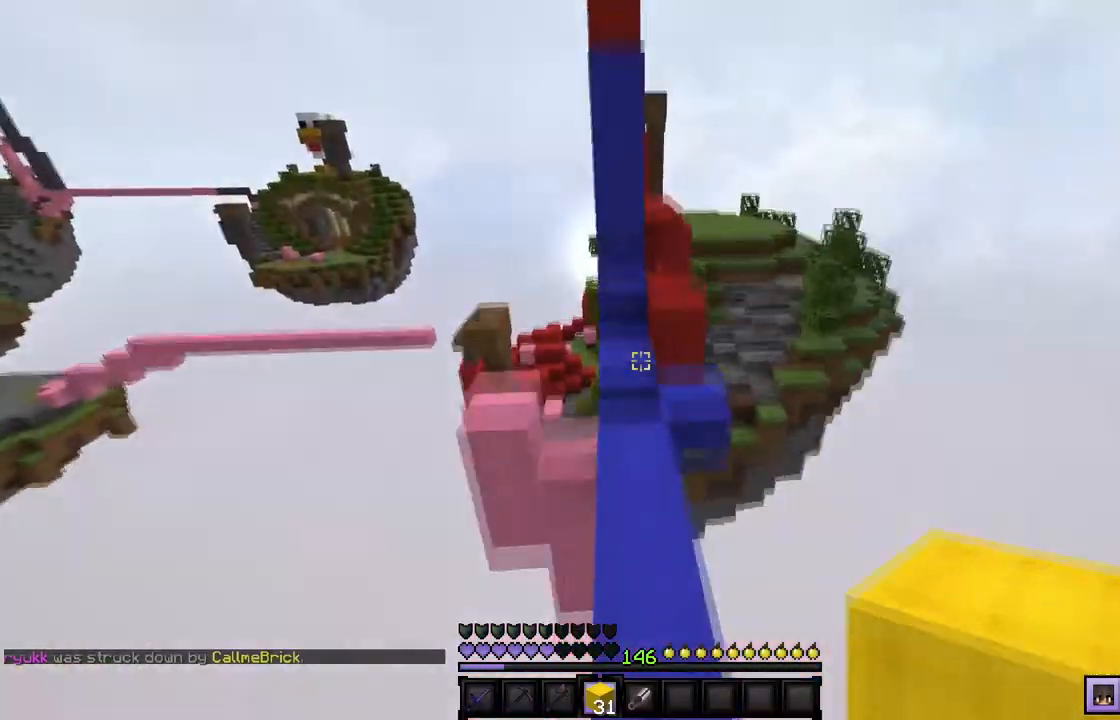
{"keys": ["w"], "mouse": ["left"], "events": [[467, "mouse_left", "down"]]}
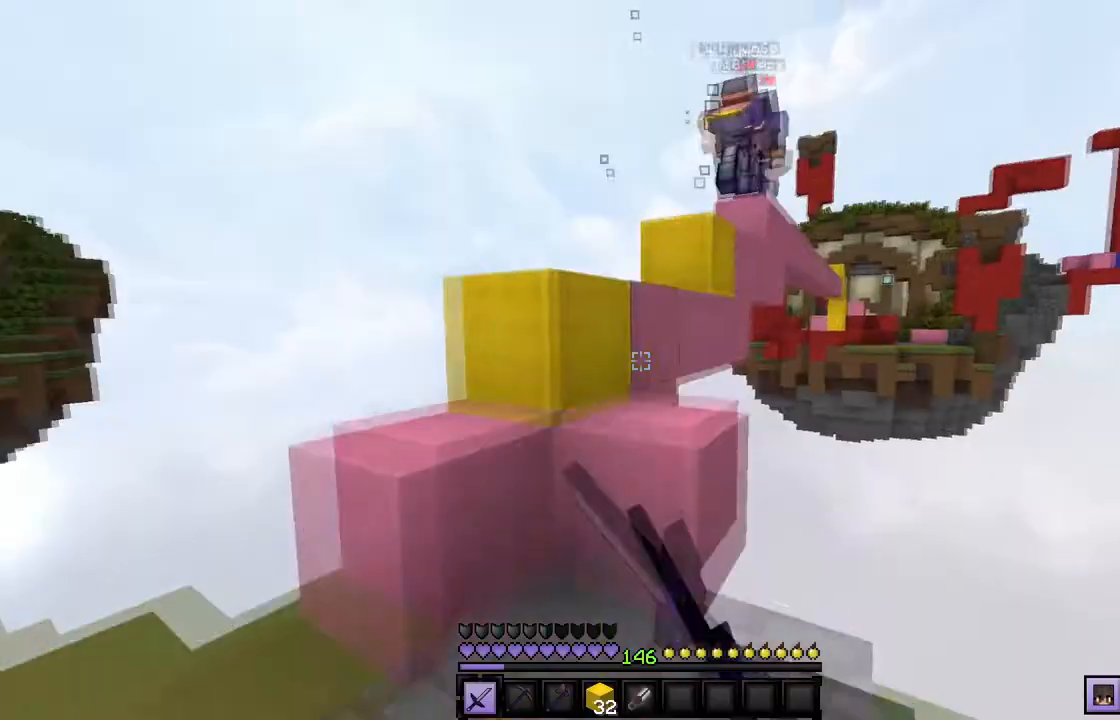
{"keys": ["a", "w"], "mouse": [], "events": [[100, "mouse_left", "up"], [367, "a", "down"]]}
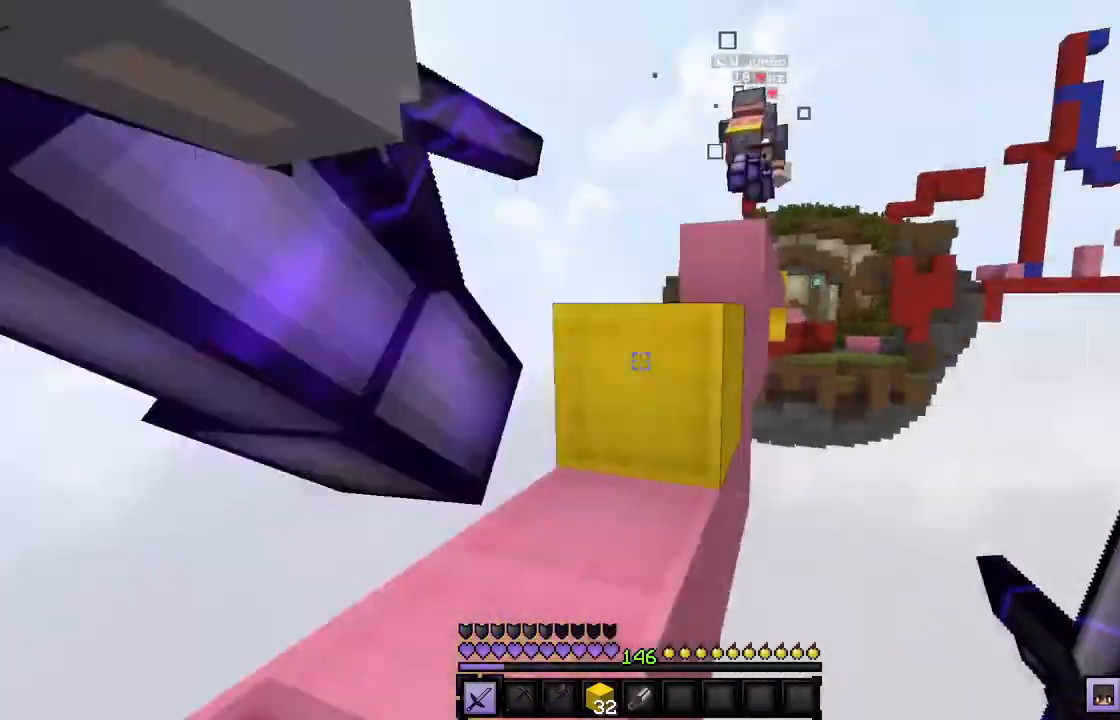
{"keys": ["w"], "mouse": [], "events": [[233, "a", "up"]]}
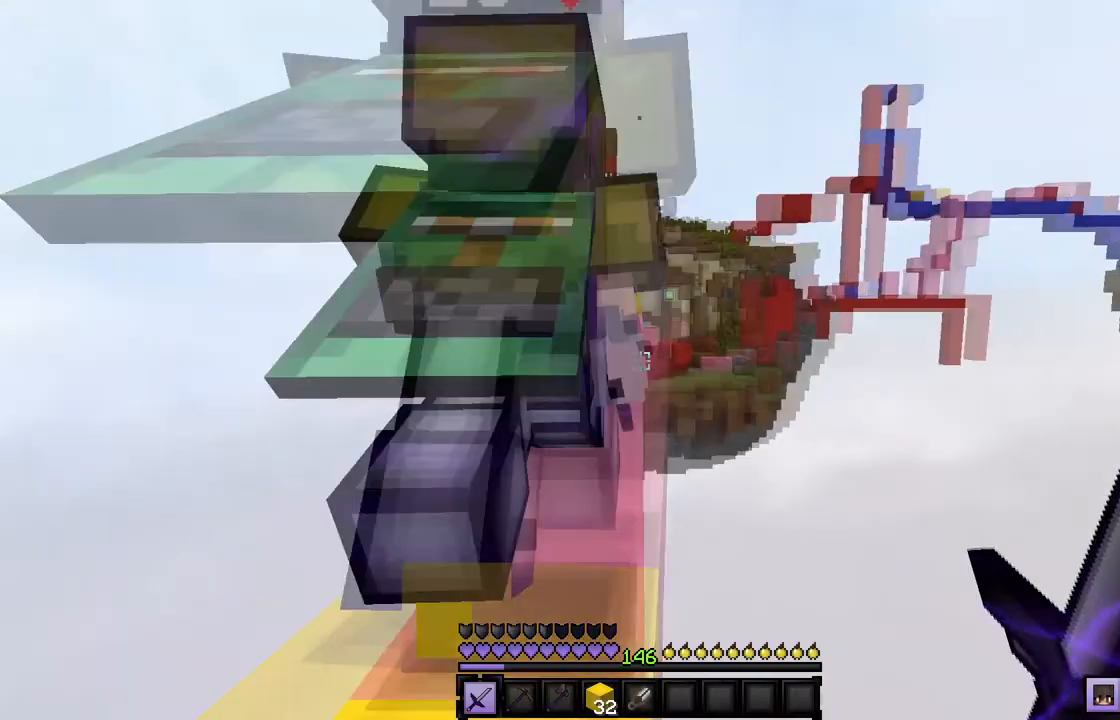
{"keys": ["w"], "mouse": [], "events": []}